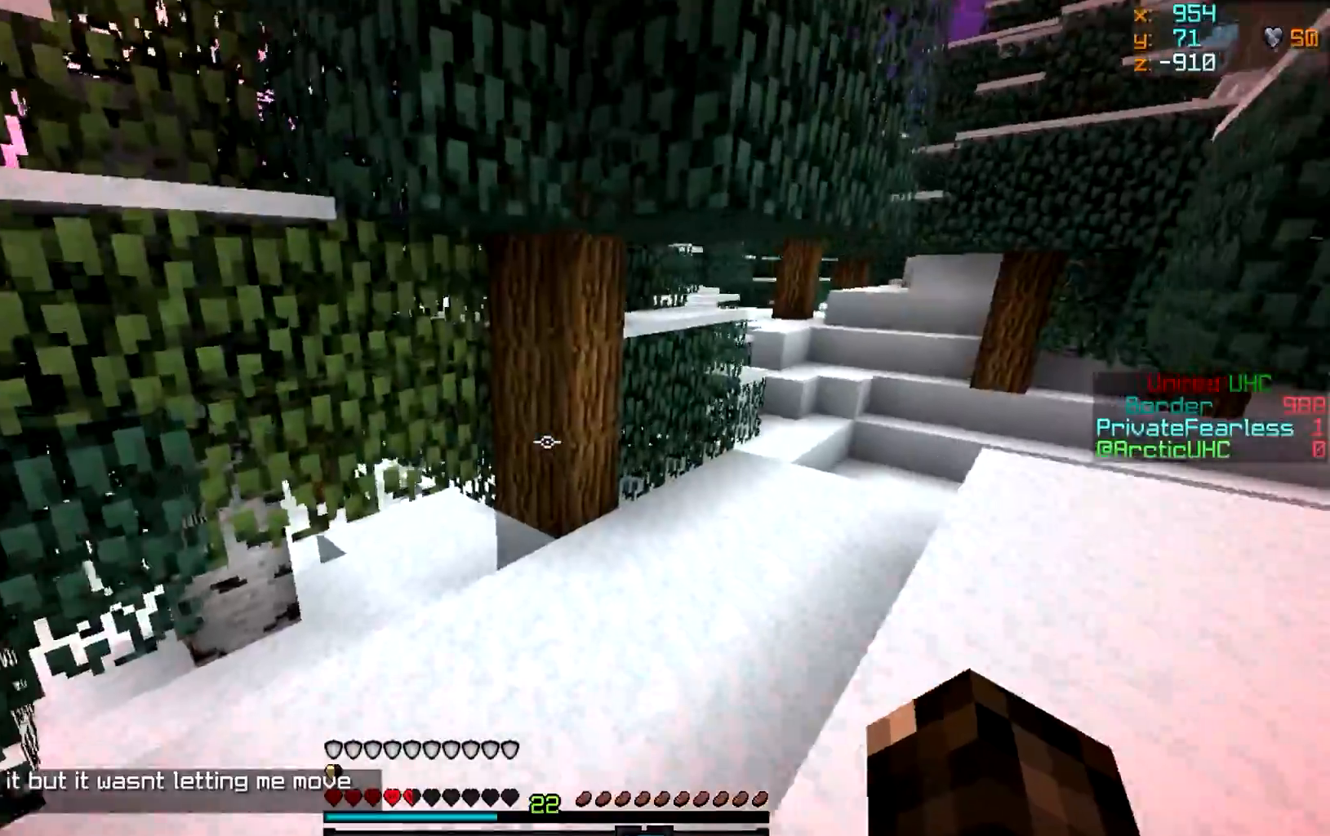
Gameplay with keyboard and mouse; each line is a JSON object with the keys and mouse buttons held at the frame after it. "events" lists presses ("down") and releases ("up") of "a", "d", "s", "w", "mouse_left" and "mouse_right" between this image and that frame as [ms after this image, input, new state], when the widget could be followed in between. "mouse_left", "mouse_right" = the "left", "right" buttons of the "mouse" list. No other keys are recorded. Fast repeated clicks can show as one long hold. Mouse movement is not recorded.
{"keys": ["w"], "mouse": [], "events": []}
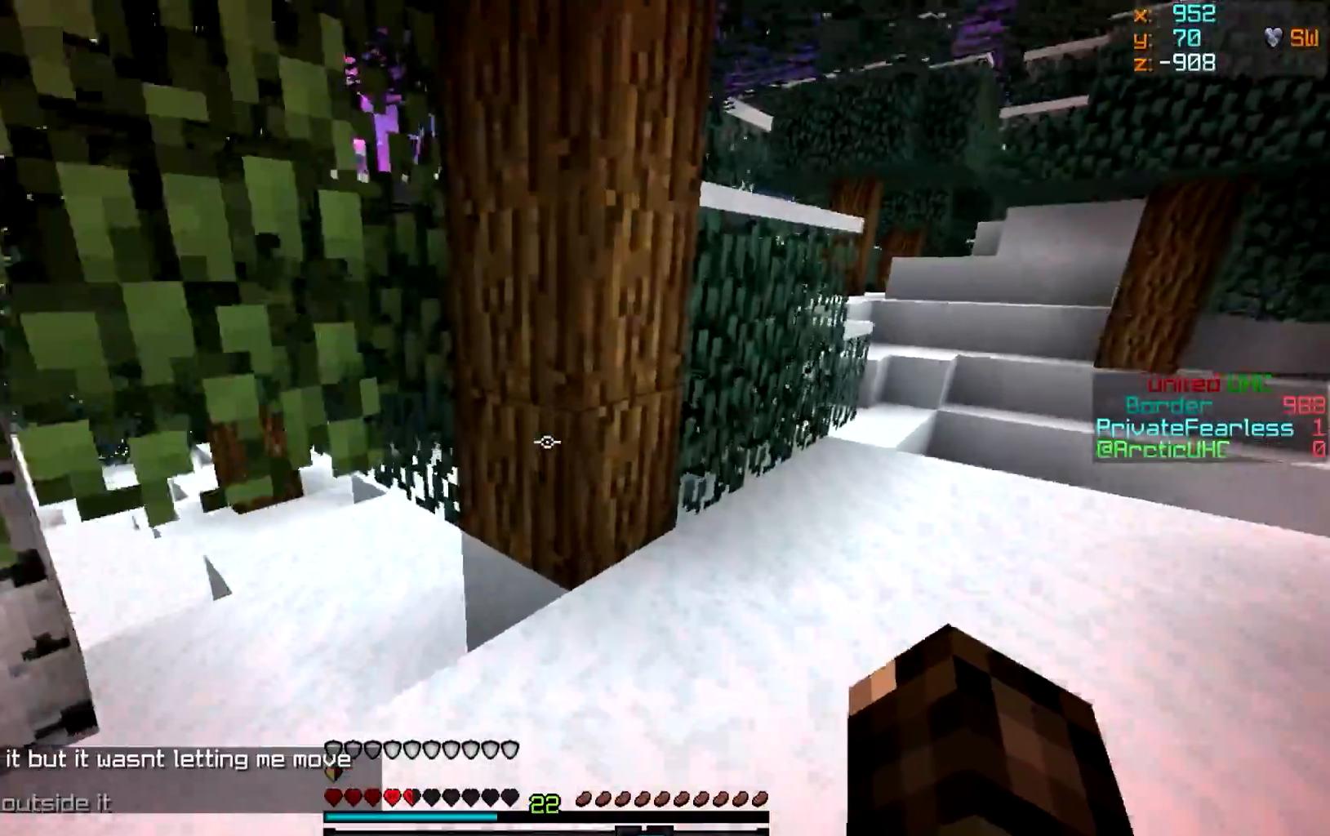
{"keys": ["d", "w"], "mouse": [], "events": [[150, "d", "down"]]}
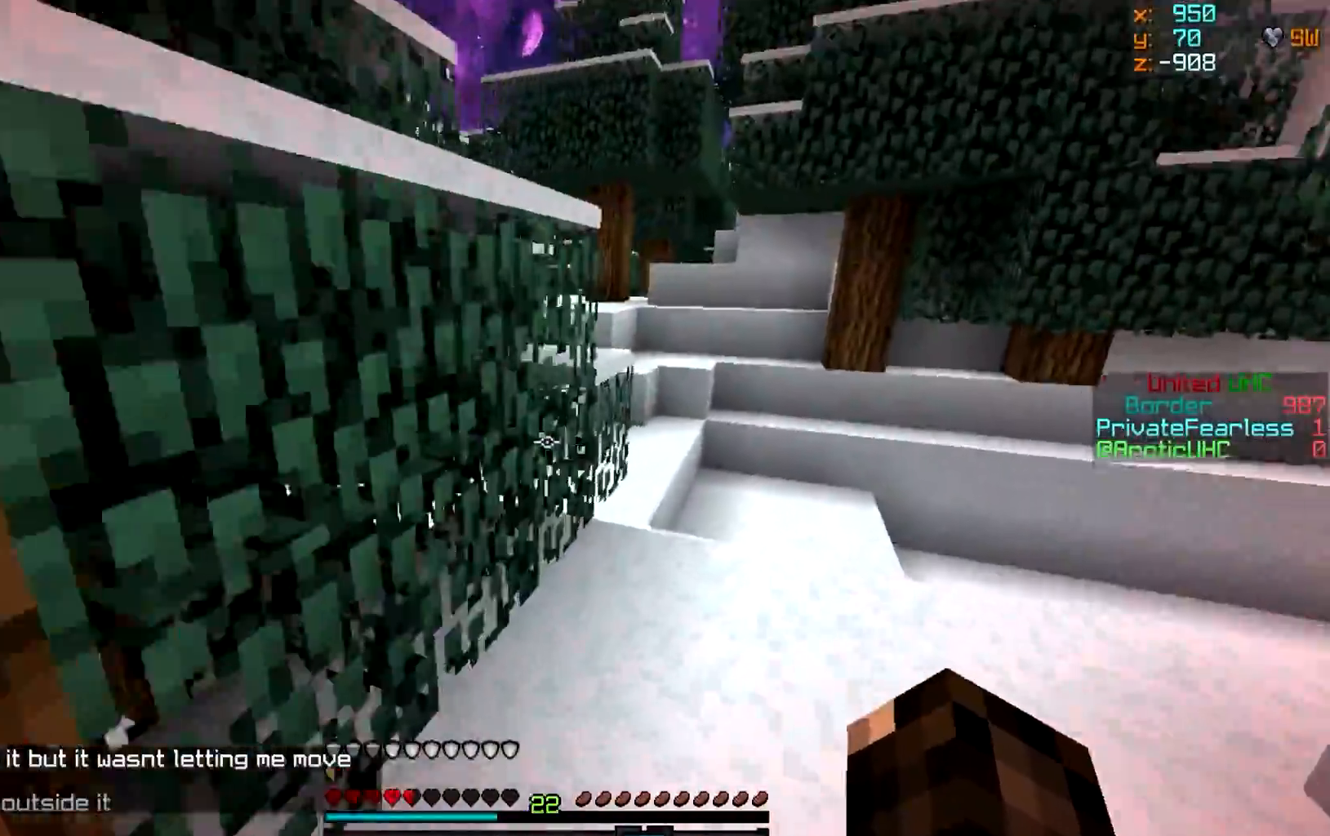
{"keys": ["w"], "mouse": [], "events": [[166, "d", "up"], [250, "d", "down"], [417, "d", "up"]]}
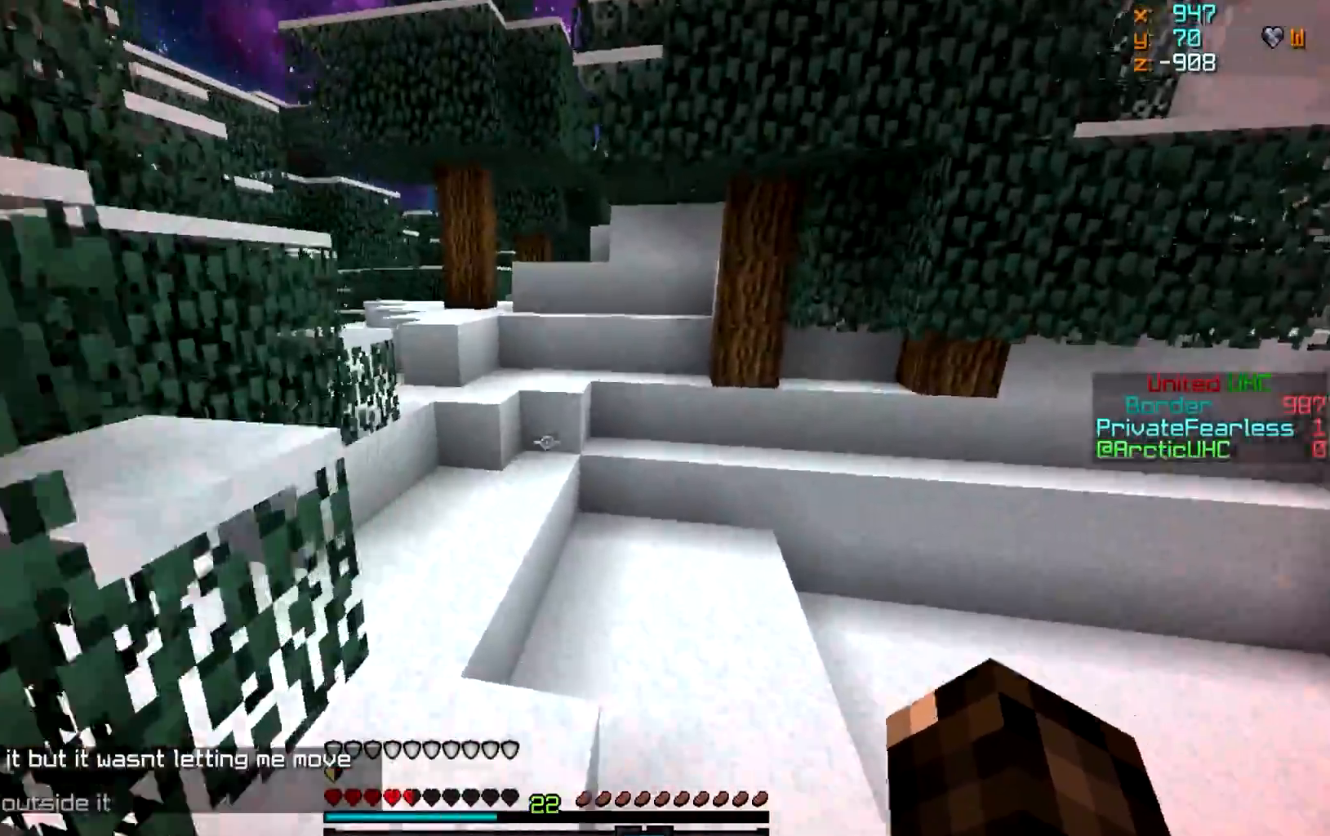
{"keys": ["w"], "mouse": [], "events": [[217, "a", "down"], [401, "a", "up"]]}
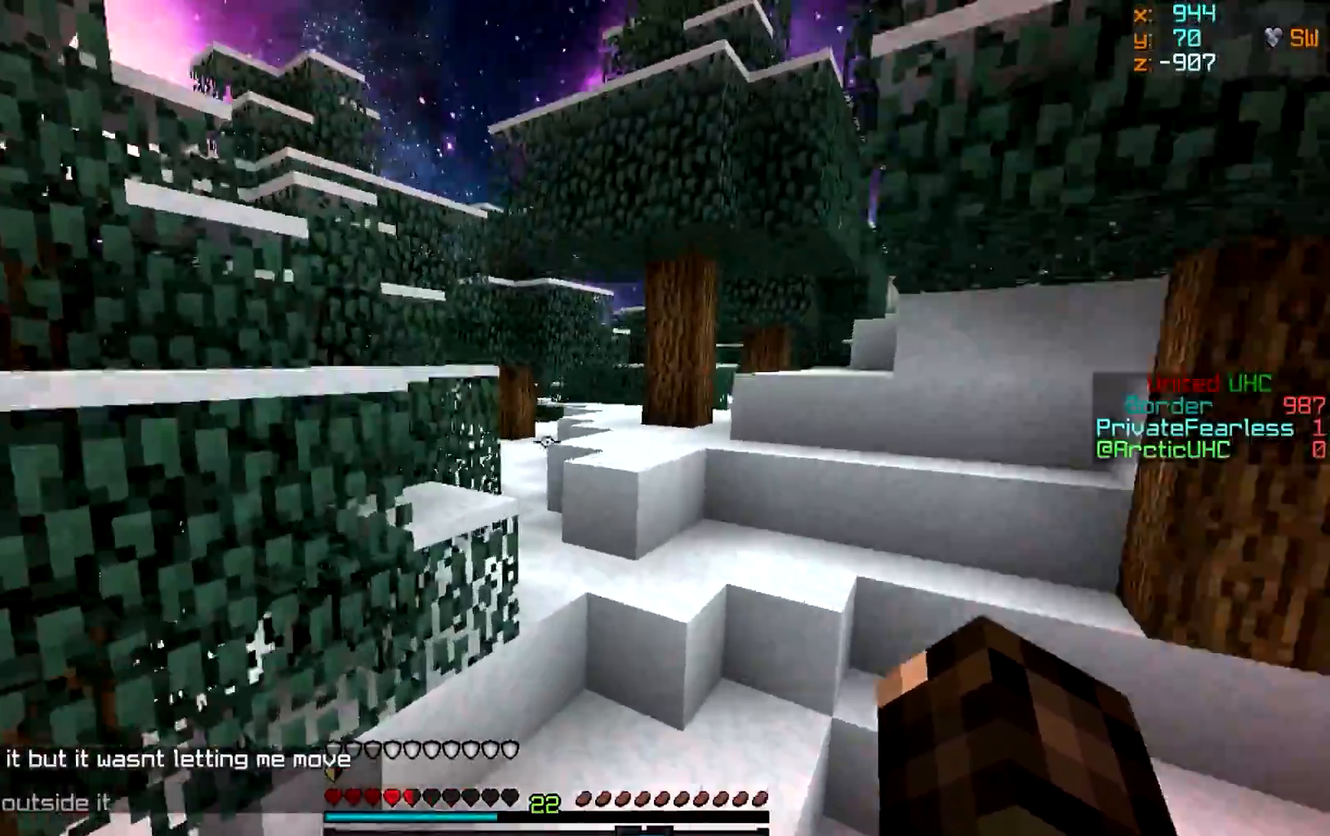
{"keys": ["d", "w"], "mouse": [], "events": [[384, "d", "down"]]}
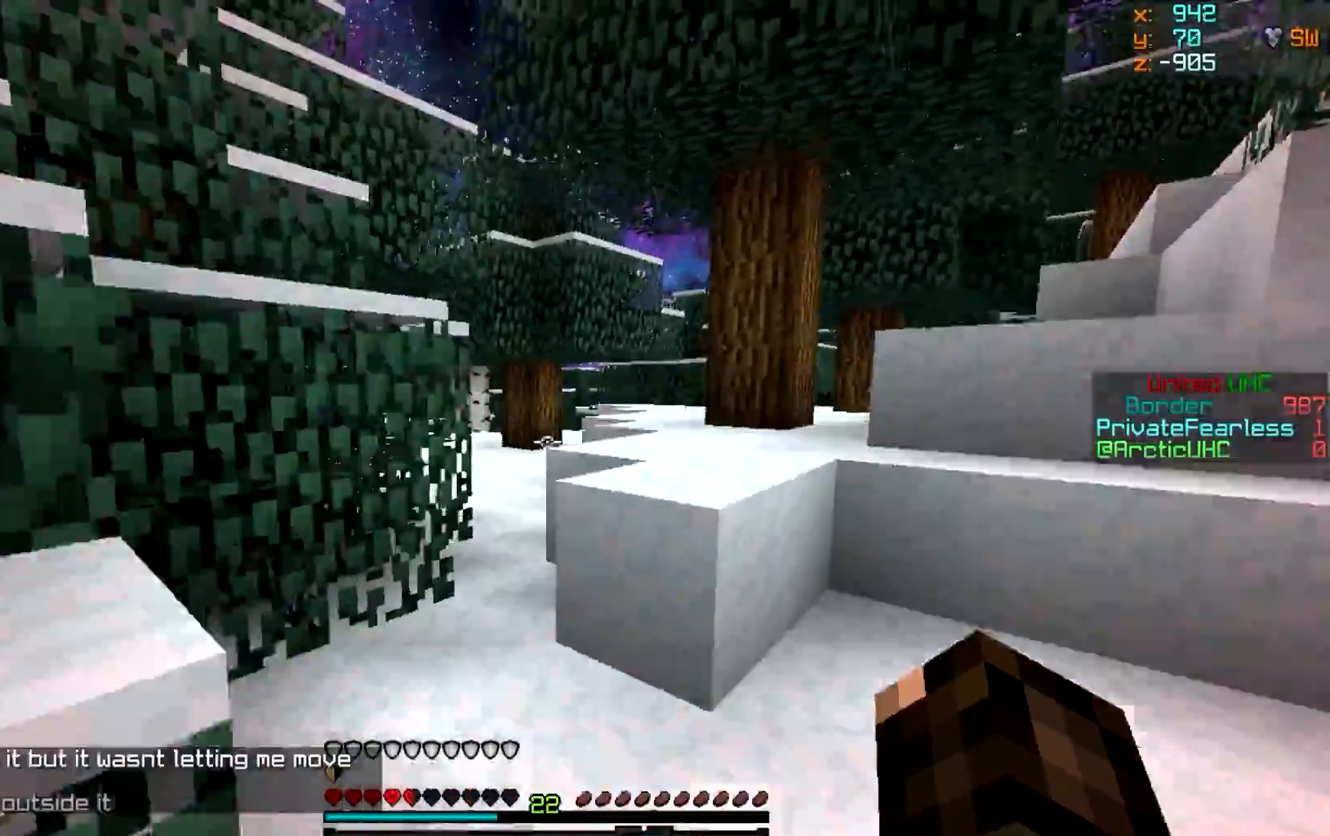
{"keys": ["d", "w"], "mouse": [], "events": [[100, "d", "up"], [117, "a", "down"], [334, "d", "down"], [351, "a", "up"]]}
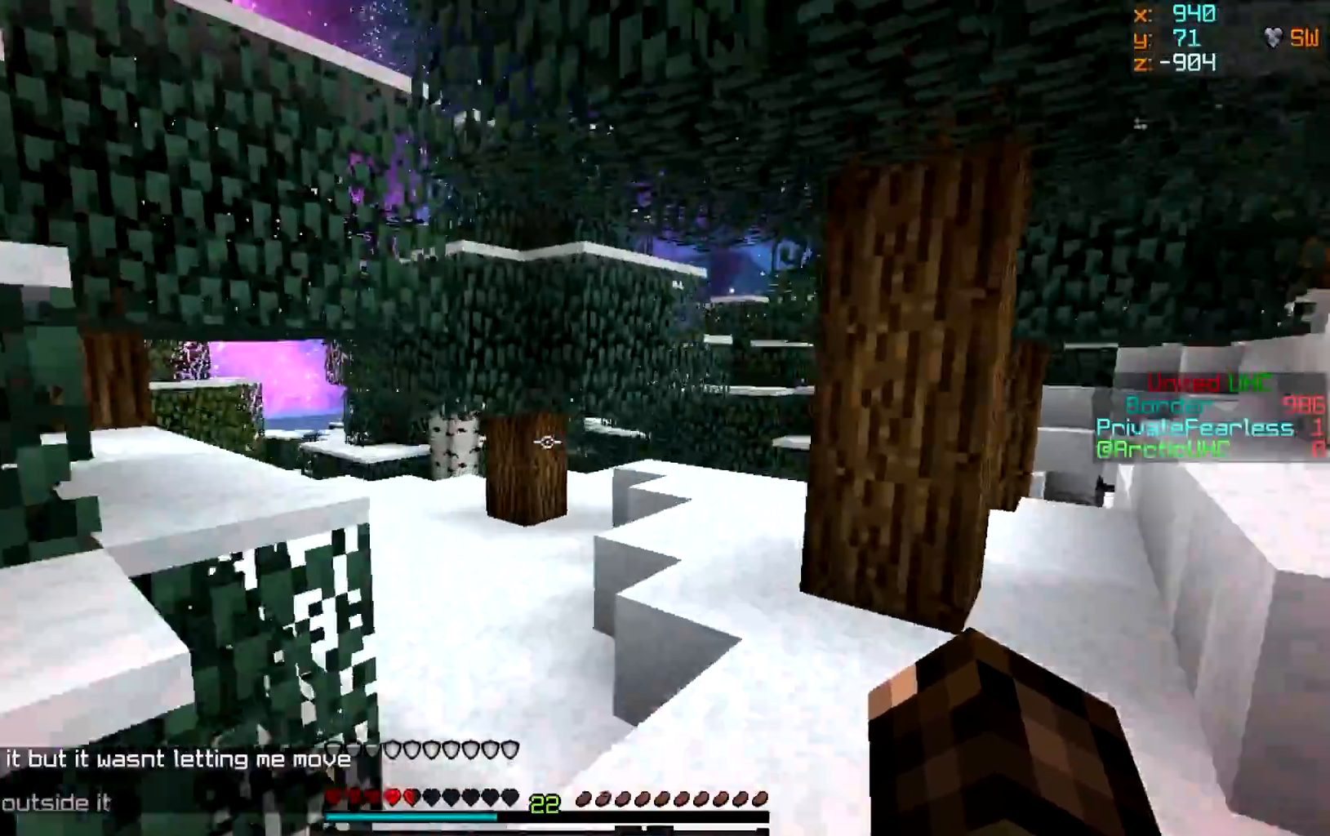
{"keys": ["d", "w"], "mouse": [], "events": [[50, "d", "up"], [183, "d", "down"], [350, "d", "up"], [467, "d", "down"]]}
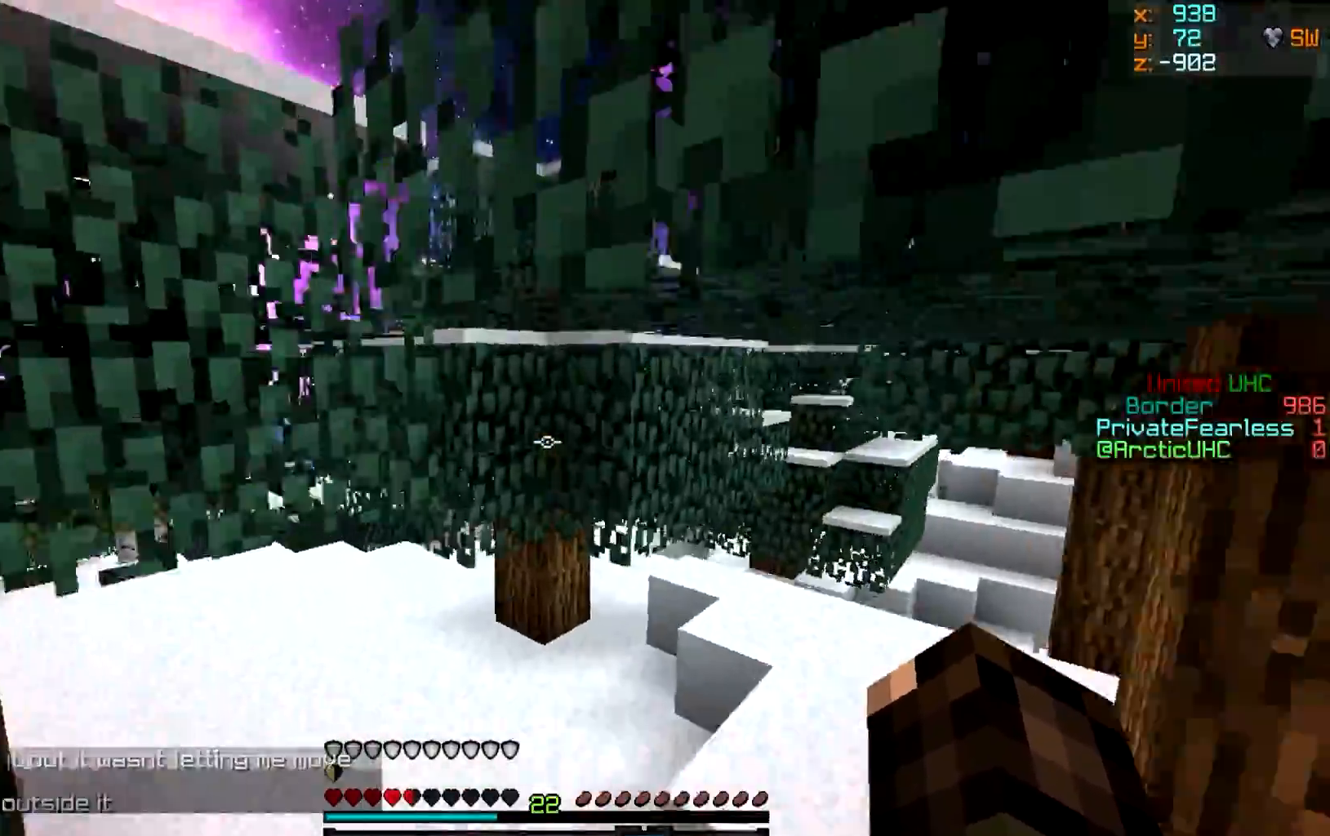
{"keys": ["a", "w"], "mouse": [], "events": [[84, "a", "down"], [151, "d", "up"]]}
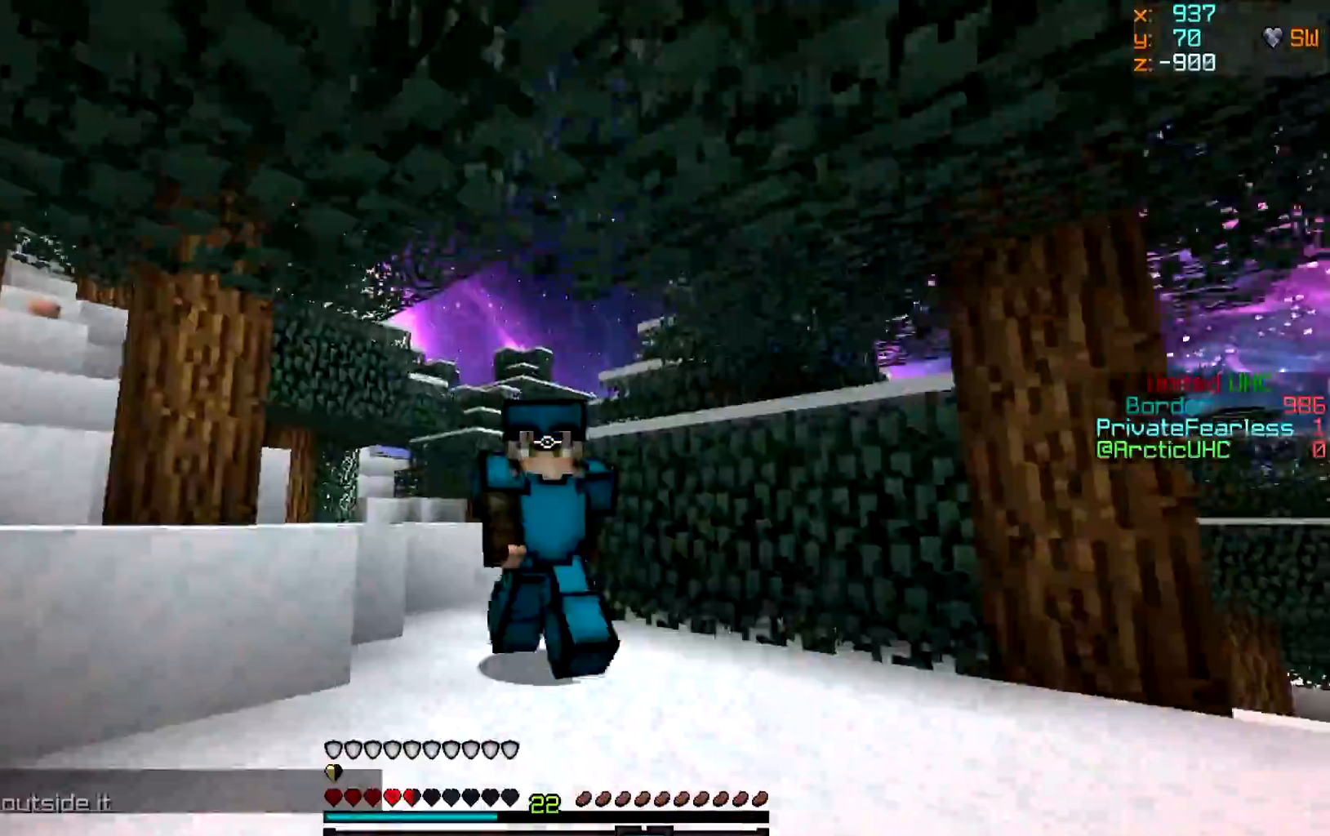
{"keys": ["a", "w"], "mouse": [], "events": []}
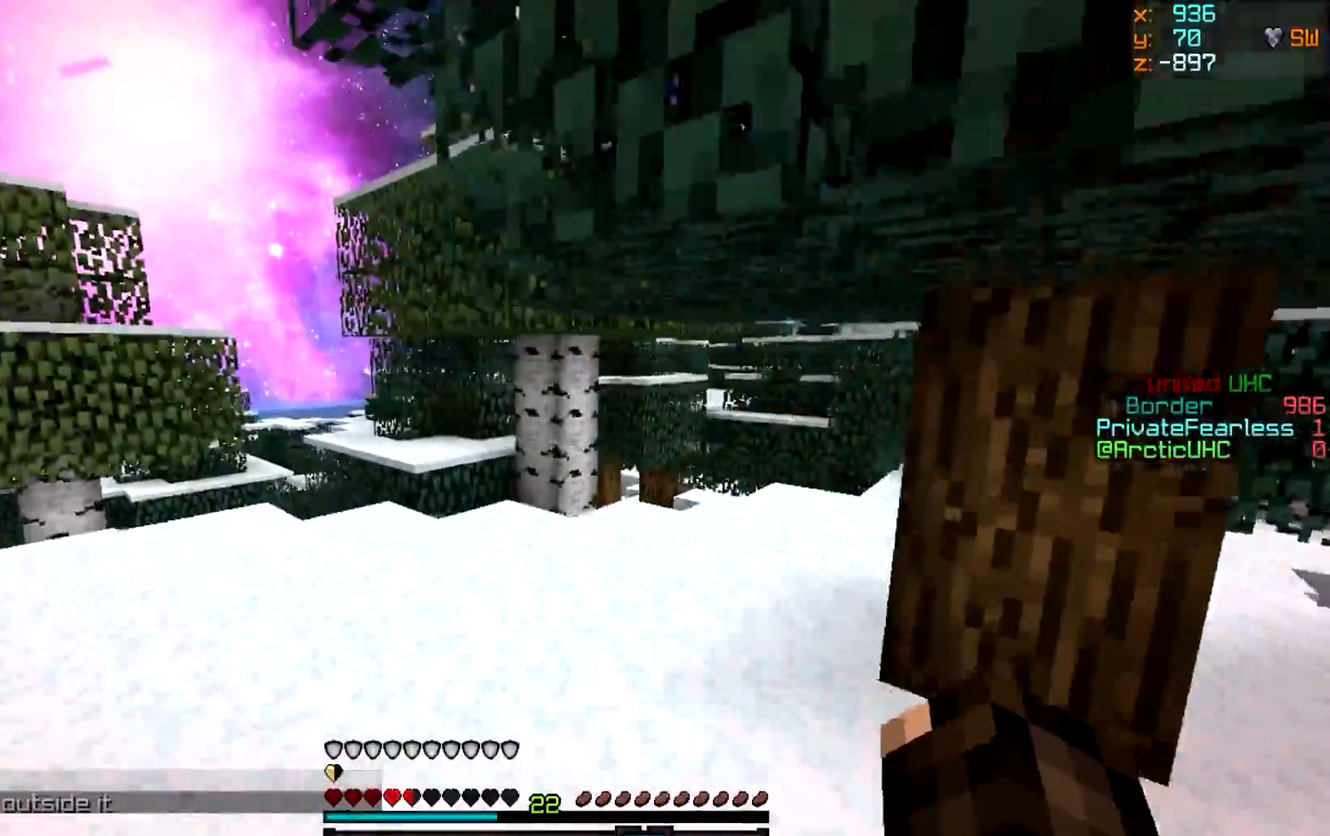
{"keys": ["a", "w"], "mouse": [], "events": []}
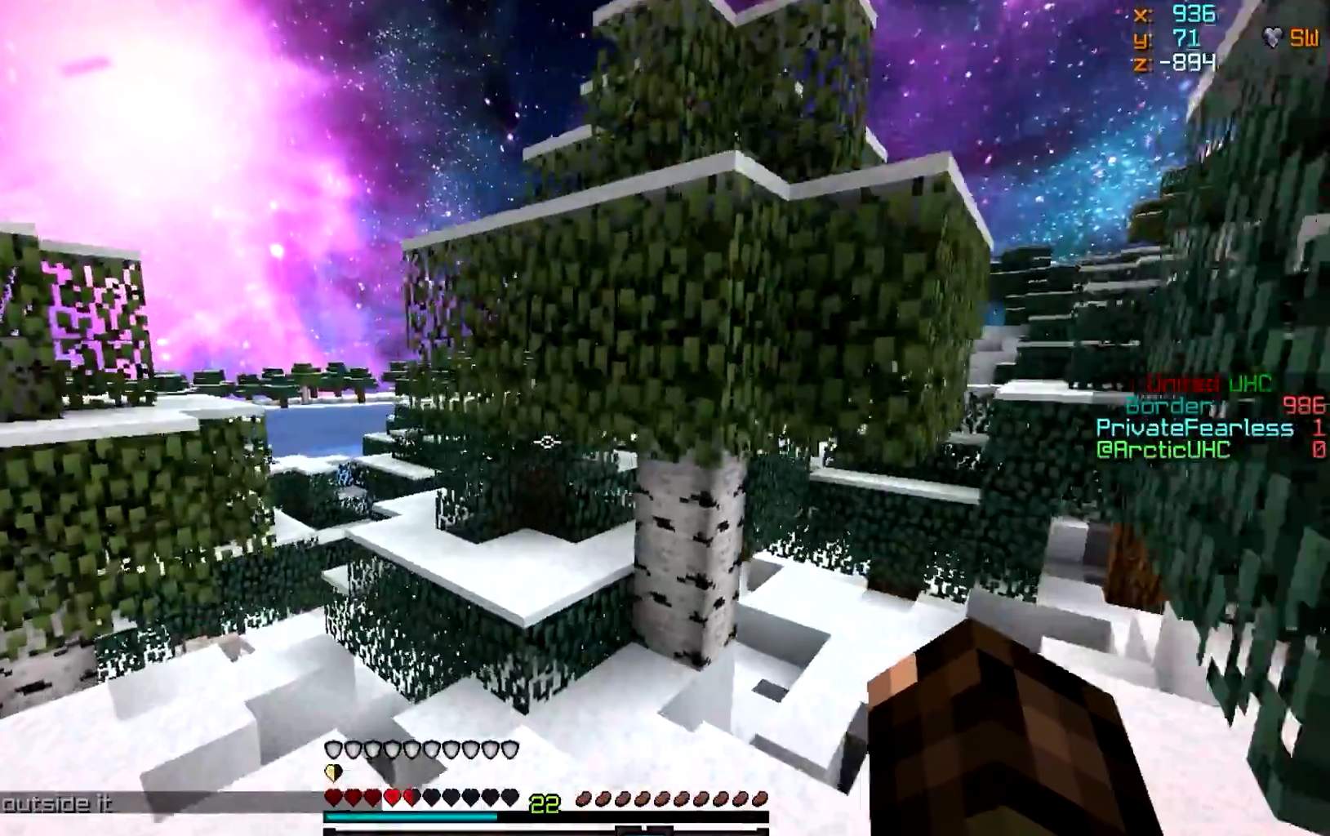
{"keys": ["a", "w"], "mouse": [], "events": []}
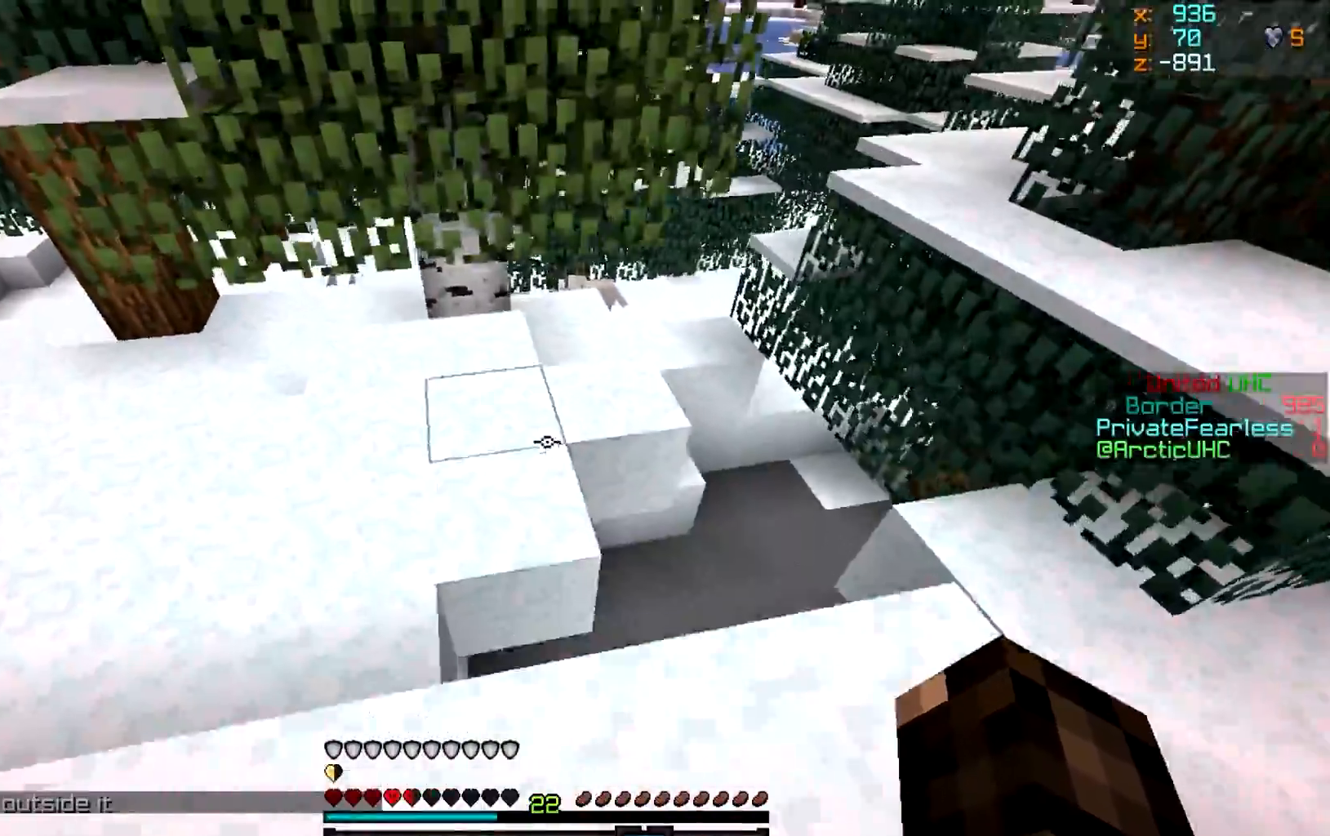
{"keys": ["d", "w"], "mouse": [], "events": [[251, "a", "up"], [417, "d", "down"]]}
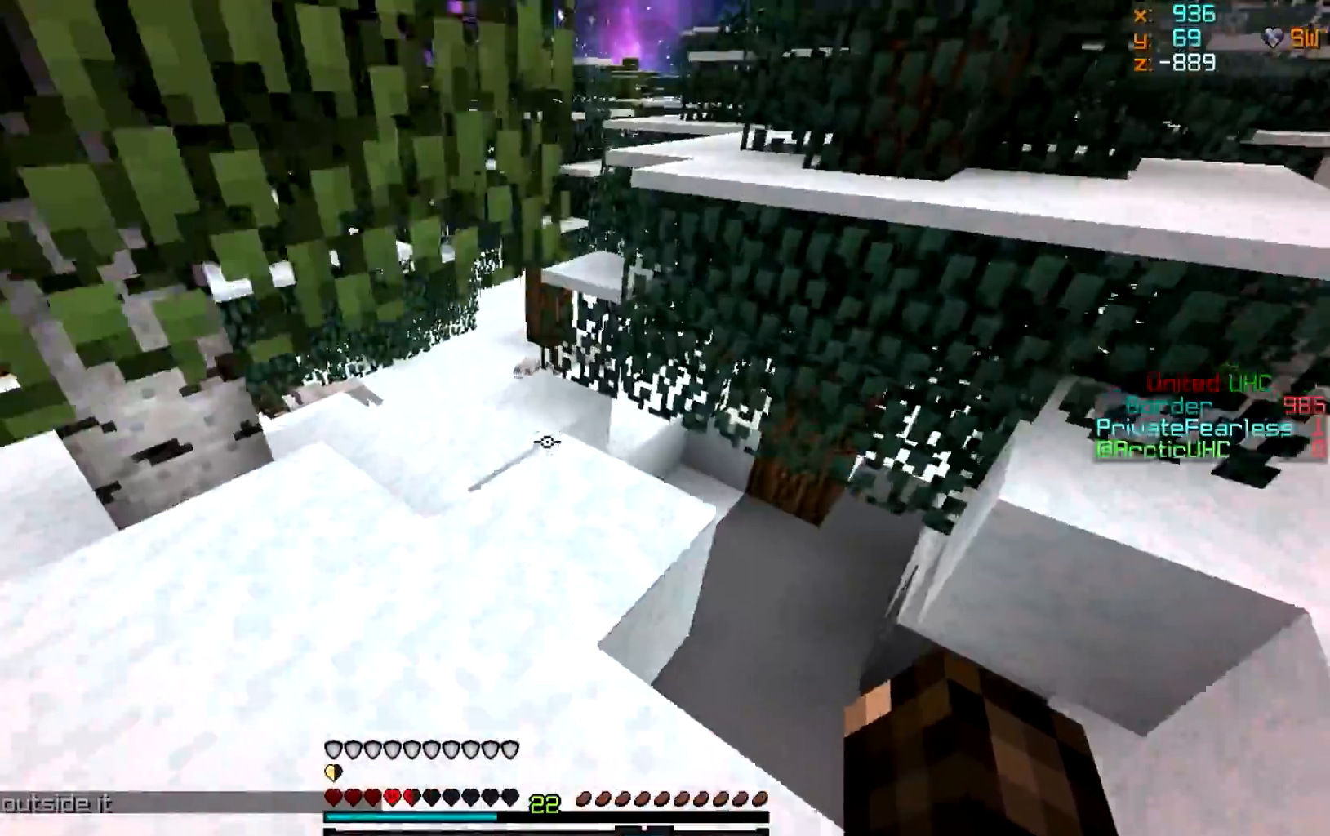
{"keys": ["d", "w"], "mouse": [], "events": [[83, "d", "up"], [317, "d", "down"]]}
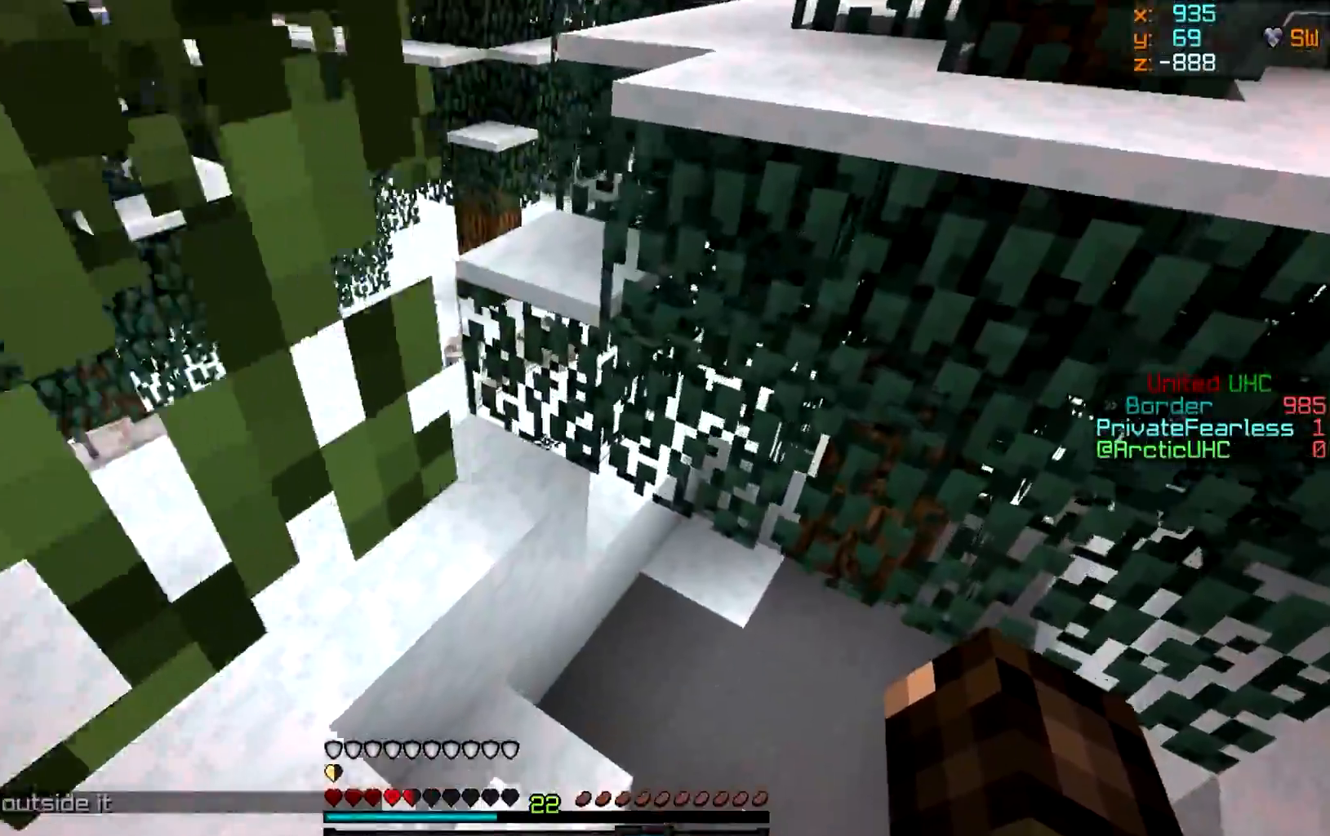
{"keys": ["w"], "mouse": [], "events": [[234, "d", "up"], [267, "mouse_right", "down"], [434, "mouse_right", "up"]]}
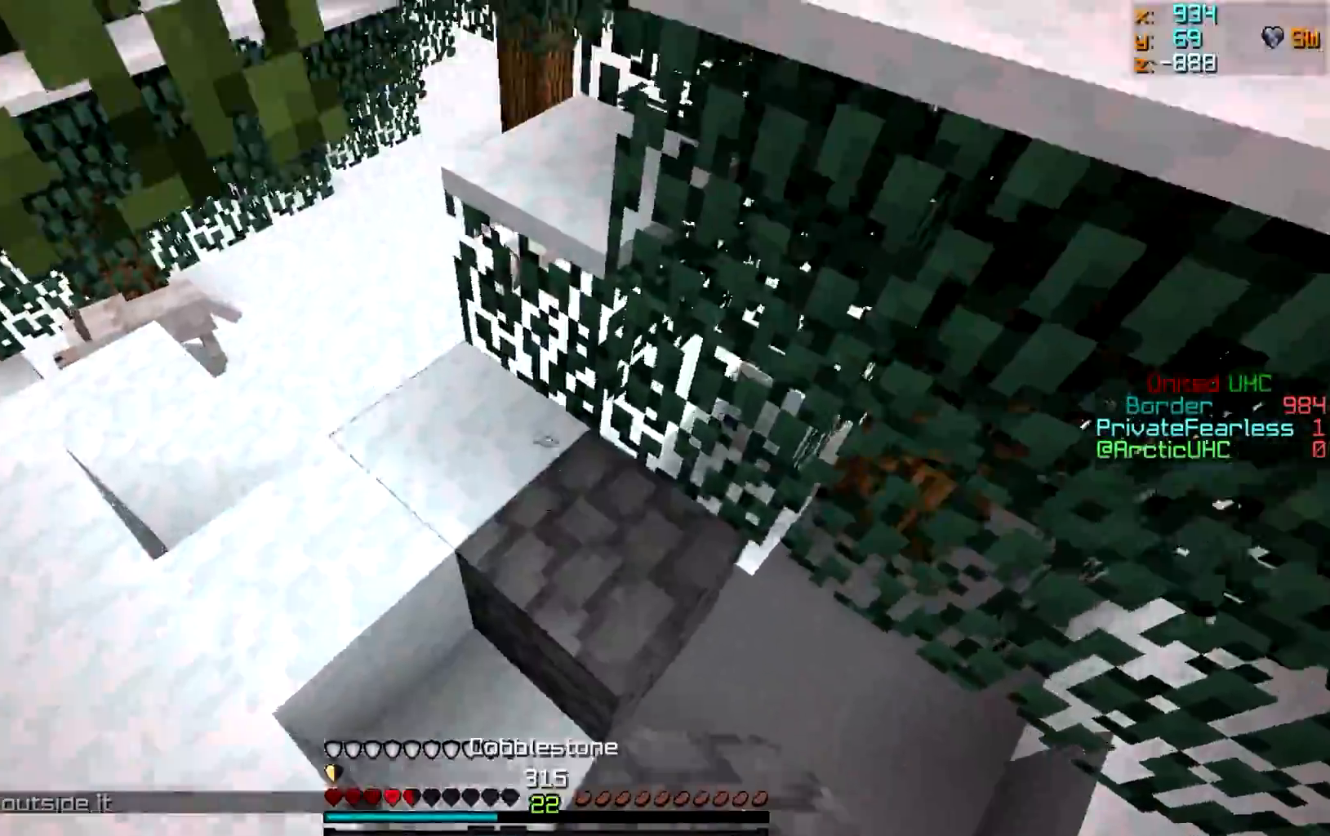
{"keys": ["a", "w"], "mouse": [], "events": [[317, "a", "down"]]}
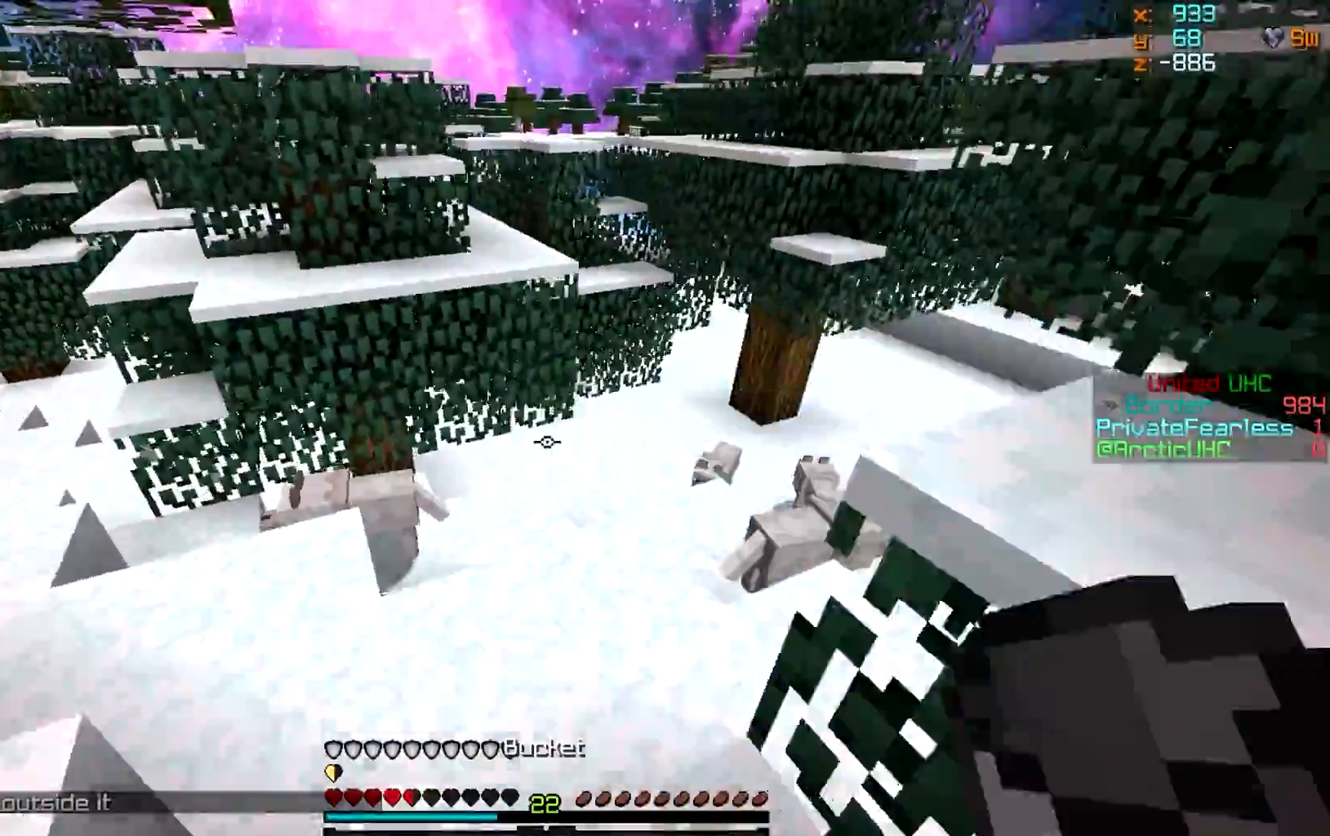
{"keys": ["w"], "mouse": [], "events": [[117, "a", "up"]]}
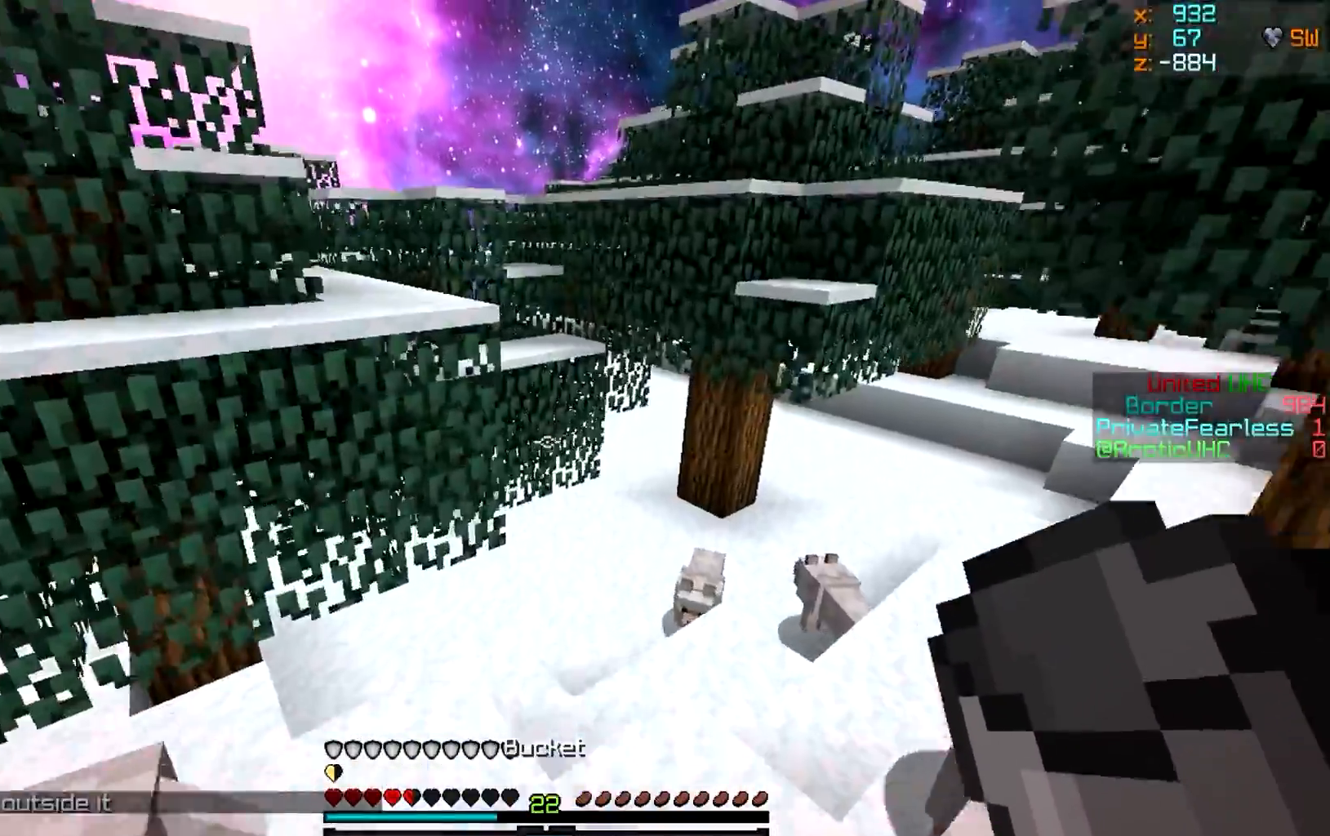
{"keys": ["d", "w"], "mouse": [], "events": [[467, "d", "down"]]}